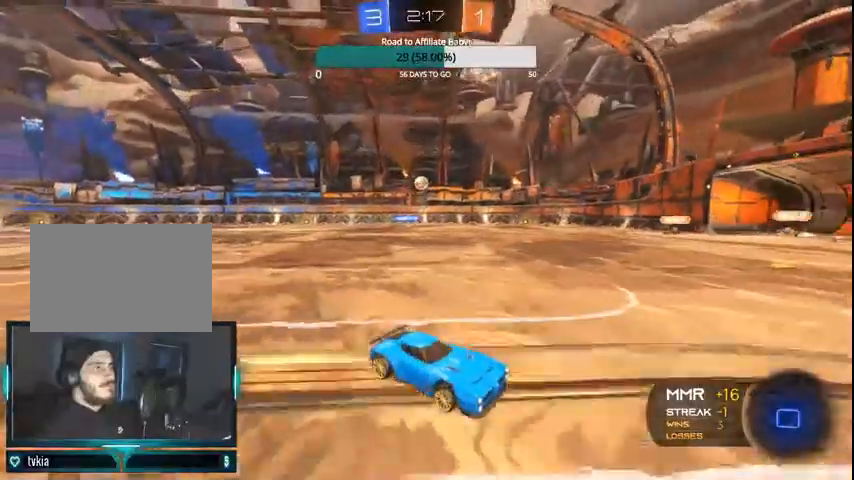
Gameplay with a controller (PlayStation layout); each line is a JSON object with the inputs held at the frame after it (dt_ms = milliseconds from this image to that frame). "events" lists button and stick changes between this image and that frame as [ms after this image, input, new state], when the widget could be followed in between.
{"dt_ms": 500, "buttons": ["R2"], "left_stick": "up-left", "right_stick": "center", "events": [[67, "left_stick", "right"], [200, "left_stick", "center"], [300, "left_stick", "up-left"]]}
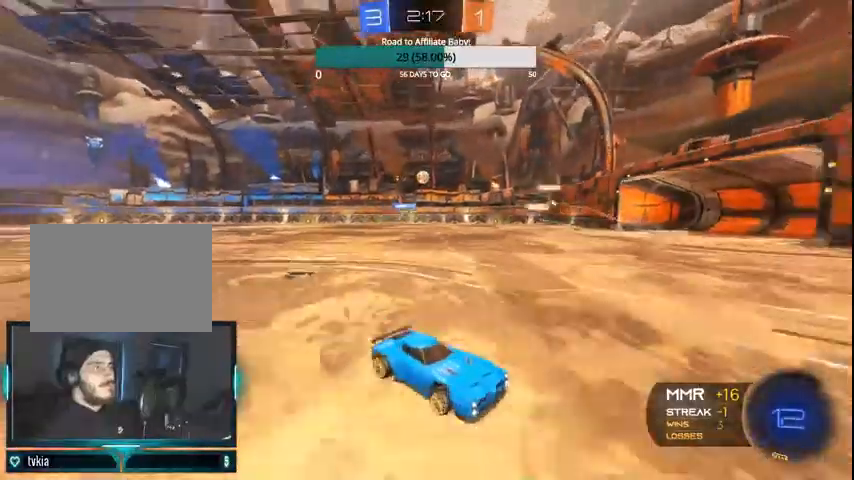
{"dt_ms": 500, "buttons": ["L1", "R2"], "left_stick": "up-left", "right_stick": "center", "events": [[500, "L1", "down"]]}
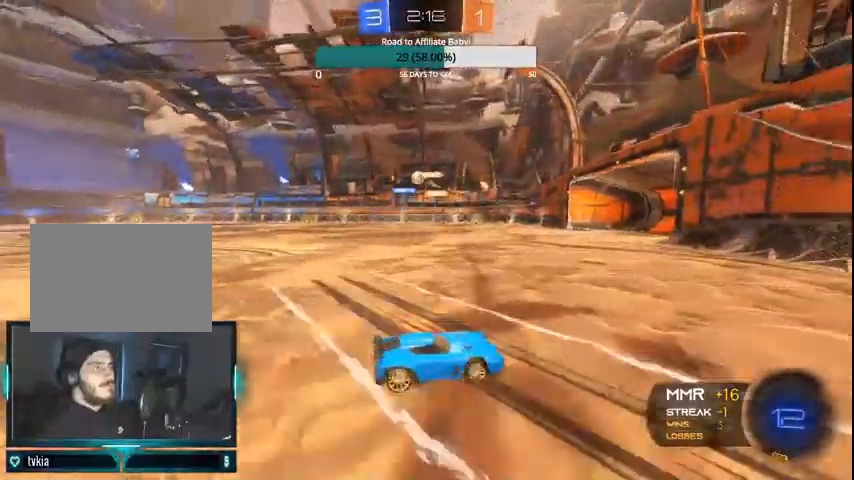
{"dt_ms": 500, "buttons": ["CIRCLE", "R2"], "left_stick": "up-left", "right_stick": "center", "events": [[133, "L1", "up"], [367, "CIRCLE", "down"]]}
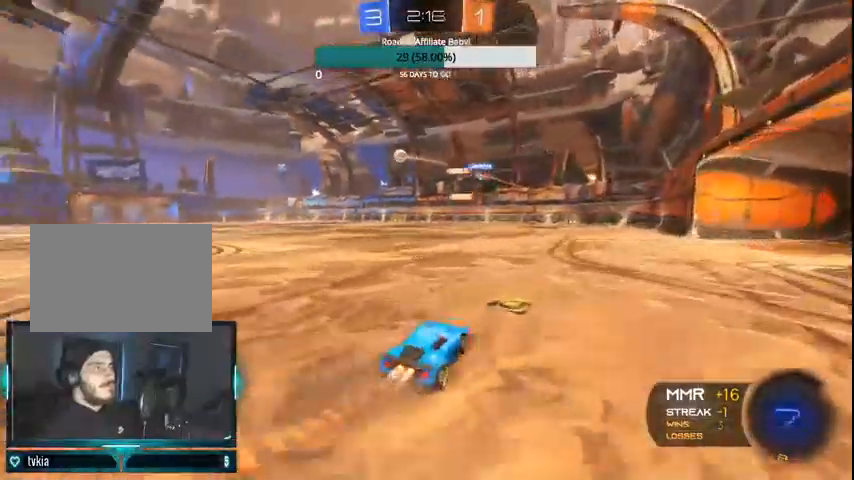
{"dt_ms": 500, "buttons": ["CIRCLE", "R2"], "left_stick": "center", "right_stick": "center", "events": [[400, "left_stick", "center"]]}
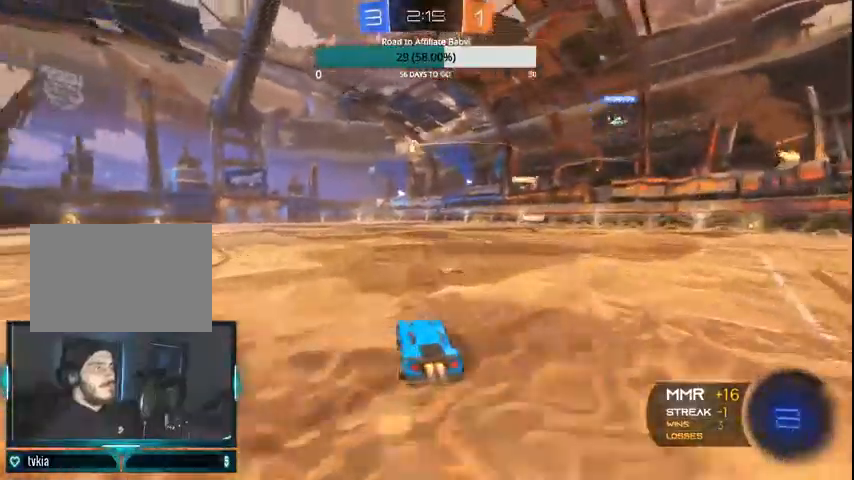
{"dt_ms": 500, "buttons": ["CIRCLE", "R2"], "left_stick": "center", "right_stick": "center", "events": [[33, "CROSS", "down"], [67, "L1", "down"], [100, "CROSS", "up"], [100, "left_stick", "up-left"], [200, "CROSS", "down"], [400, "CROSS", "up"], [467, "L1", "up"], [500, "left_stick", "center"]]}
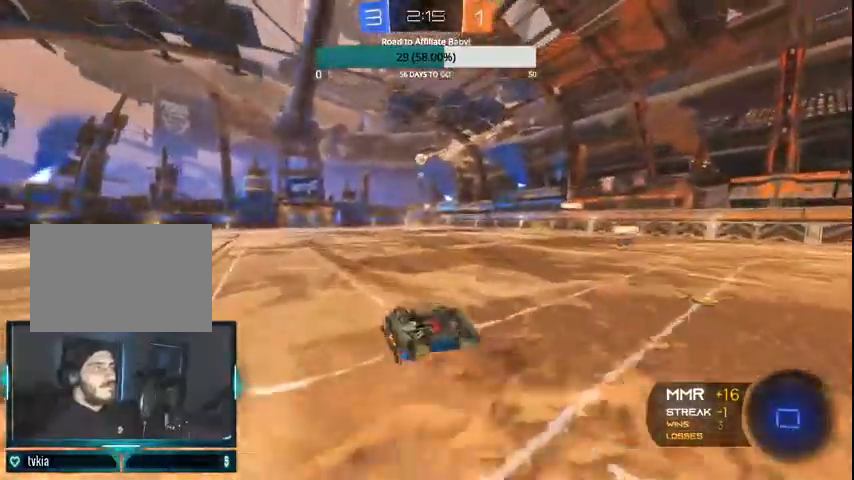
{"dt_ms": 500, "buttons": ["R2"], "left_stick": "center", "right_stick": "center", "events": [[33, "CIRCLE", "up"]]}
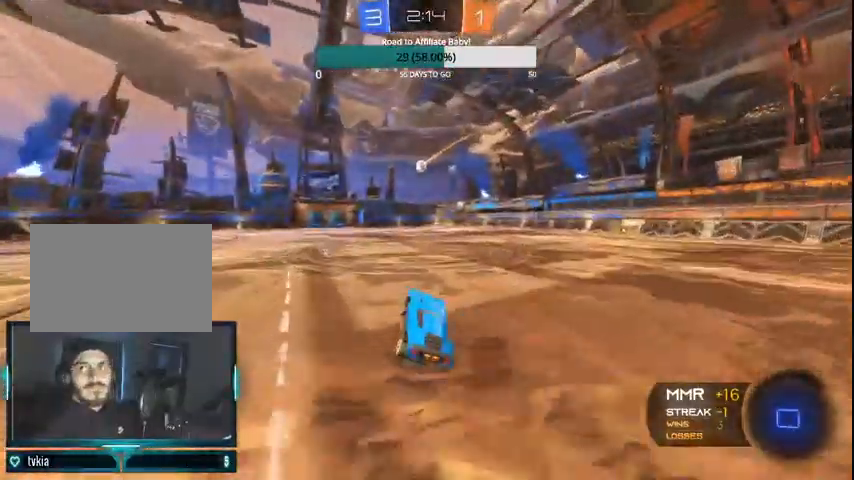
{"dt_ms": 500, "buttons": ["CROSS", "L1", "R2"], "left_stick": "up", "right_stick": "center", "events": [[400, "CROSS", "down"], [400, "L1", "down"], [400, "left_stick", "up"]]}
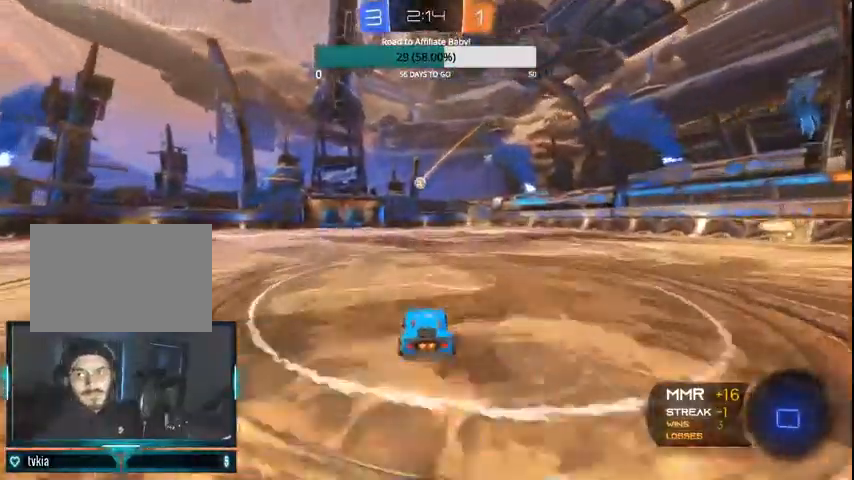
{"dt_ms": 500, "buttons": ["R2"], "left_stick": "center", "right_stick": "center", "events": [[167, "CROSS", "up"], [300, "L1", "up"], [300, "left_stick", "center"]]}
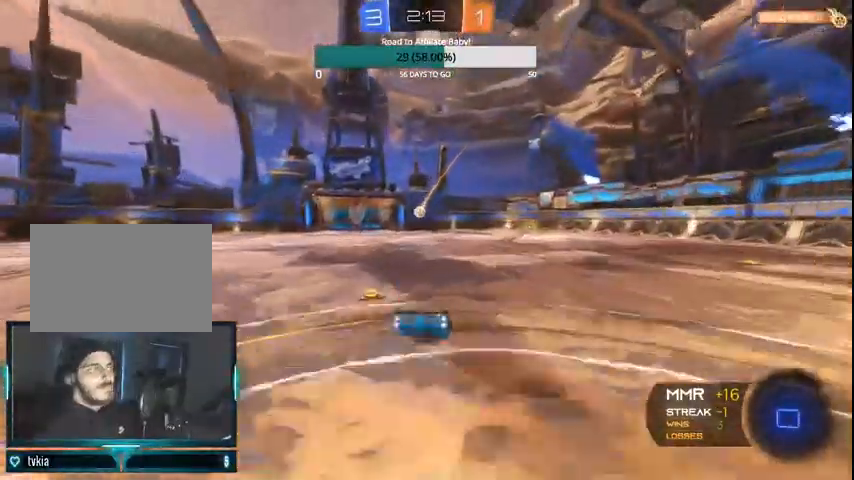
{"dt_ms": 500, "buttons": ["R2"], "left_stick": "center", "right_stick": "center", "events": []}
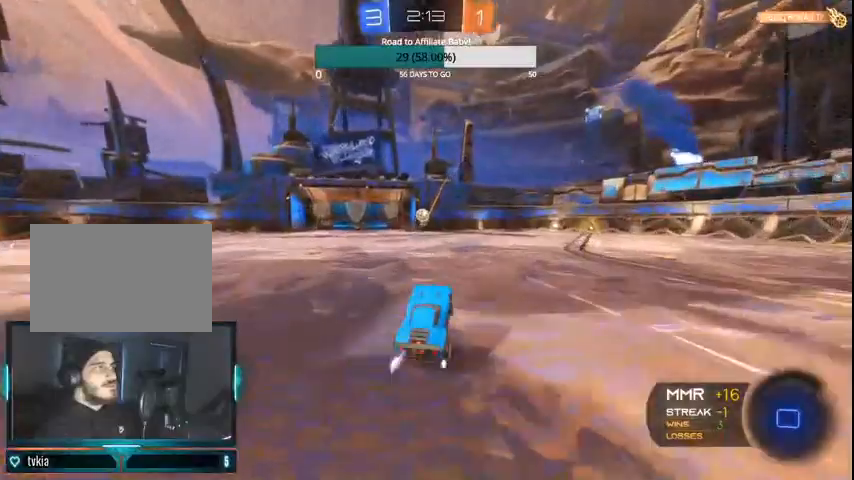
{"dt_ms": 1000, "buttons": ["CROSS", "CIRCLE"], "left_stick": "center", "right_stick": "center"}
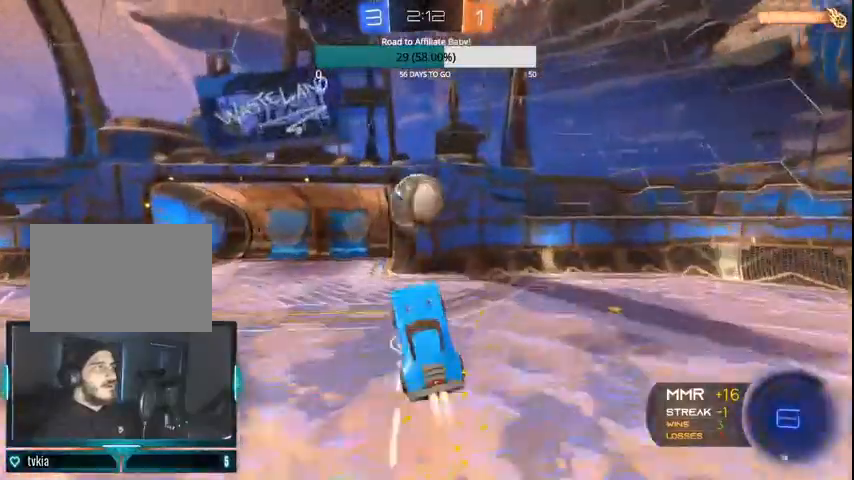
{"dt_ms": 500, "buttons": ["CROSS", "L1"], "left_stick": "up", "right_stick": "center", "events": [[67, "L1", "down"], [100, "left_stick", "up"], [500, "CIRCLE", "up"]]}
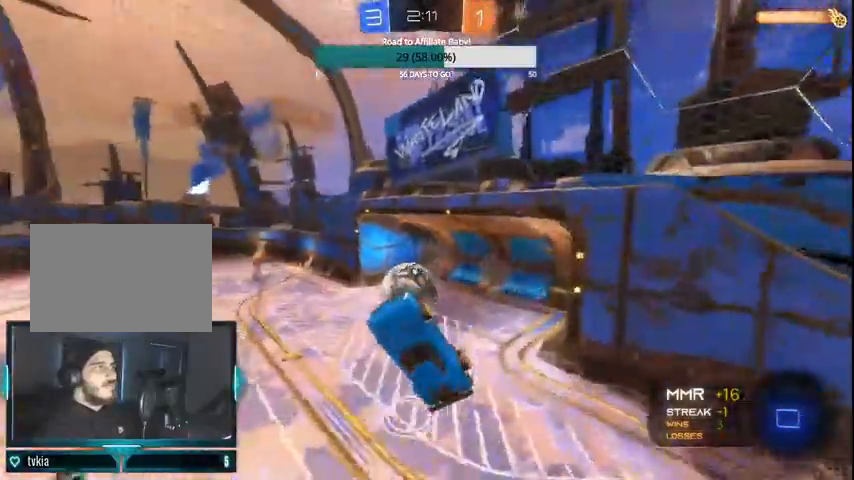
{"dt_ms": 500, "buttons": ["L1"], "left_stick": "up-left", "right_stick": "center", "events": [[33, "CROSS", "up"], [200, "left_stick", "up-left"]]}
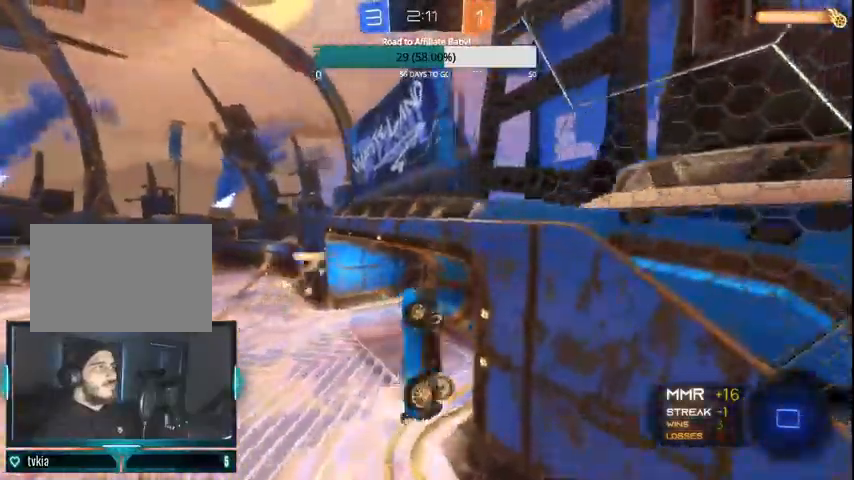
{"dt_ms": 500, "buttons": ["L1"], "left_stick": "center", "right_stick": "center", "events": [[200, "left_stick", "center"]]}
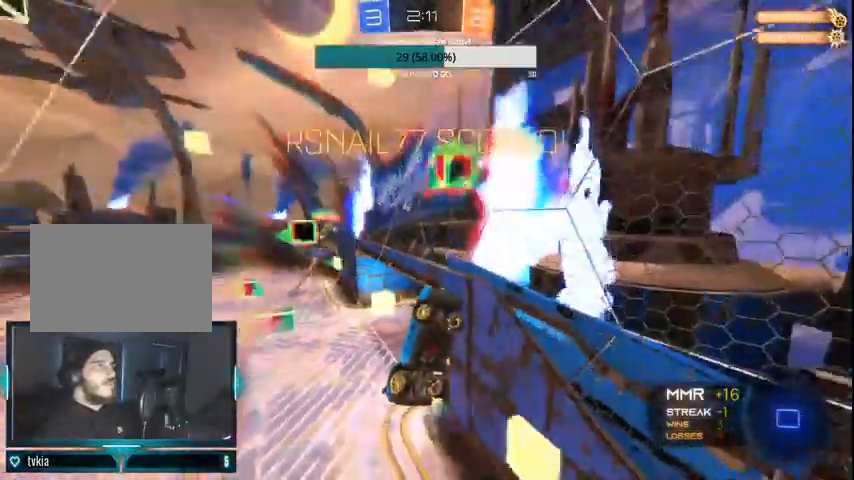
{"dt_ms": 500, "buttons": [], "left_stick": "center", "right_stick": "center", "events": [[67, "DPAD_LEFT", "down"], [133, "DPAD_LEFT", "up"], [267, "DPAD_UP", "down"], [333, "DPAD_UP", "up"], [467, "L1", "up"]]}
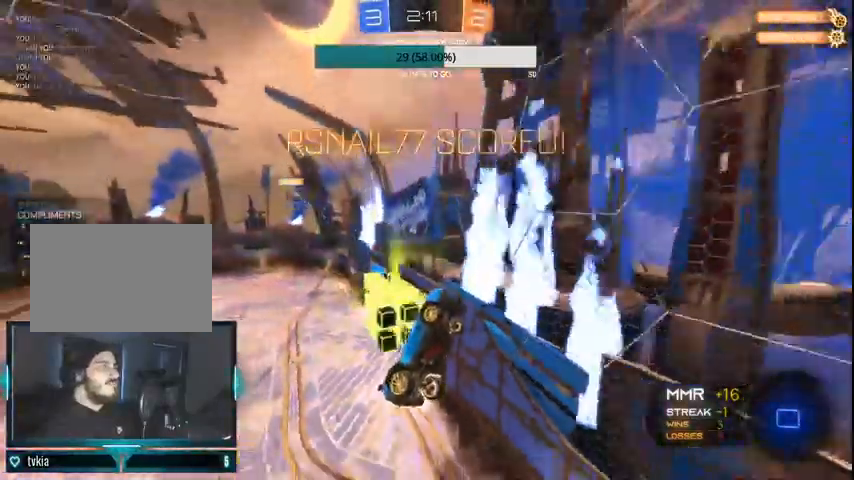
{"dt_ms": 500, "buttons": [], "left_stick": "center", "right_stick": "center", "events": []}
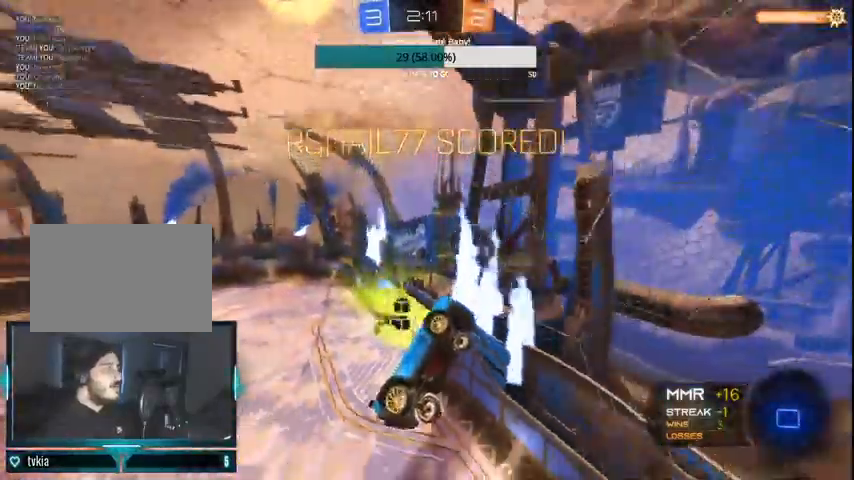
{"dt_ms": 500, "buttons": [], "left_stick": "center", "right_stick": "center", "events": []}
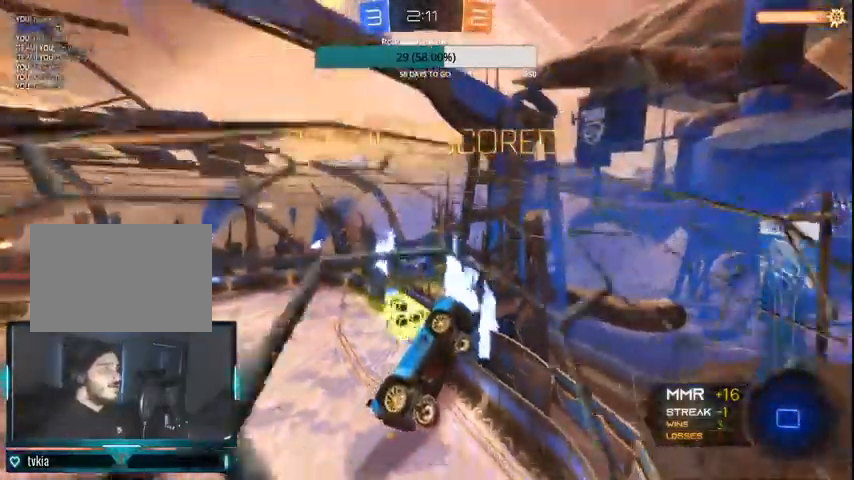
{"dt_ms": 500, "buttons": ["CROSS", "L1"], "left_stick": "down", "right_stick": "center", "events": [[400, "left_stick", "down"], [433, "CROSS", "down"], [500, "L1", "down"]]}
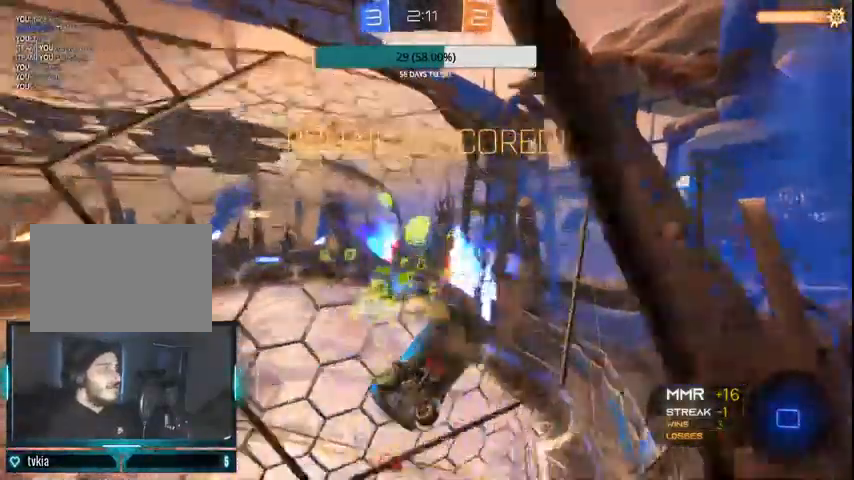
{"dt_ms": 500, "buttons": ["CIRCLE", "L1"], "left_stick": "down", "right_stick": "center", "events": [[100, "CROSS", "up"], [300, "CIRCLE", "down"]]}
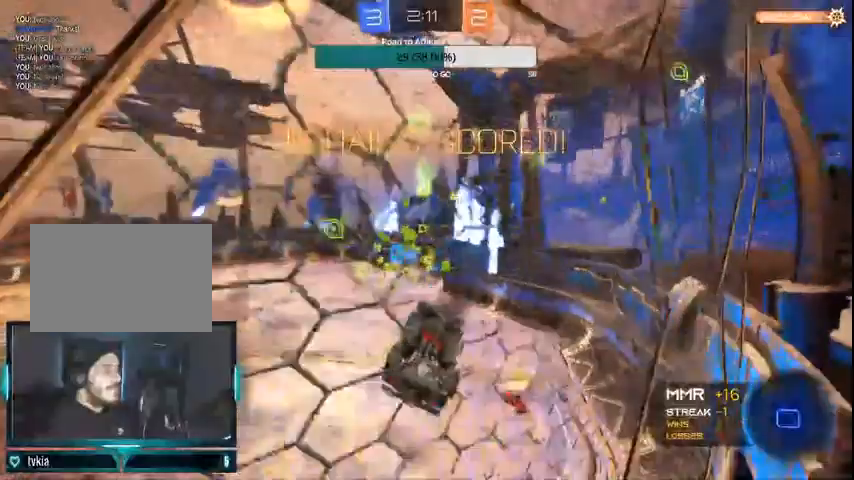
{"dt_ms": 500, "buttons": ["CIRCLE", "L1"], "left_stick": "right", "right_stick": "right", "events": [[267, "CROSS", "down"], [267, "left_stick", "right"], [367, "right_stick", "right"], [500, "CROSS", "up"]]}
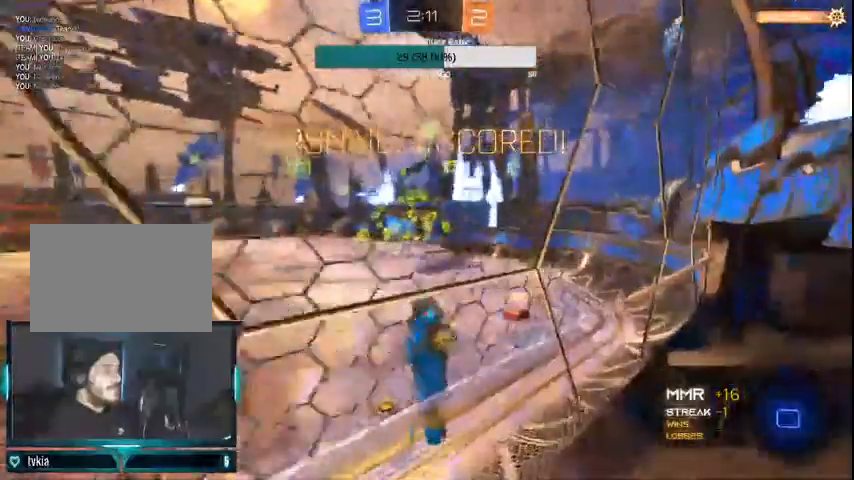
{"dt_ms": 500, "buttons": [], "left_stick": "center", "right_stick": "right", "events": [[400, "left_stick", "center"], [467, "CIRCLE", "up"], [467, "L1", "up"]]}
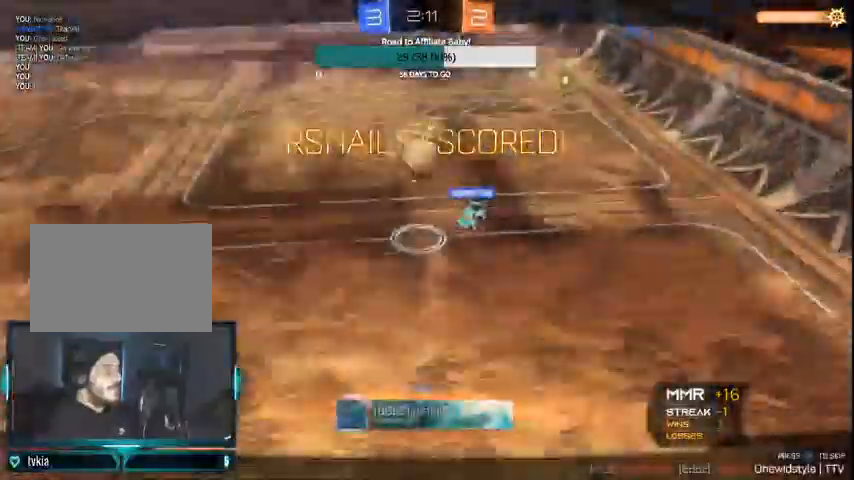
{"dt_ms": 500, "buttons": [], "left_stick": "center", "right_stick": "center", "events": [[67, "right_stick", "center"]]}
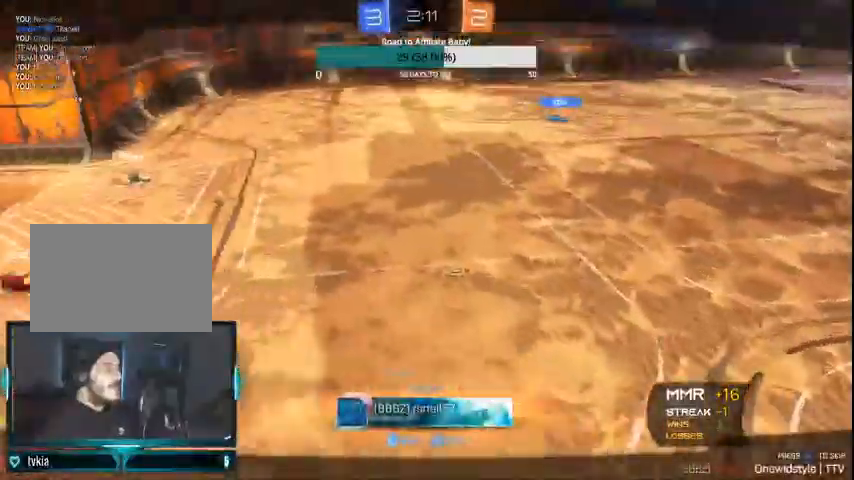
{"dt_ms": 500, "buttons": [], "left_stick": "center", "right_stick": "center", "events": []}
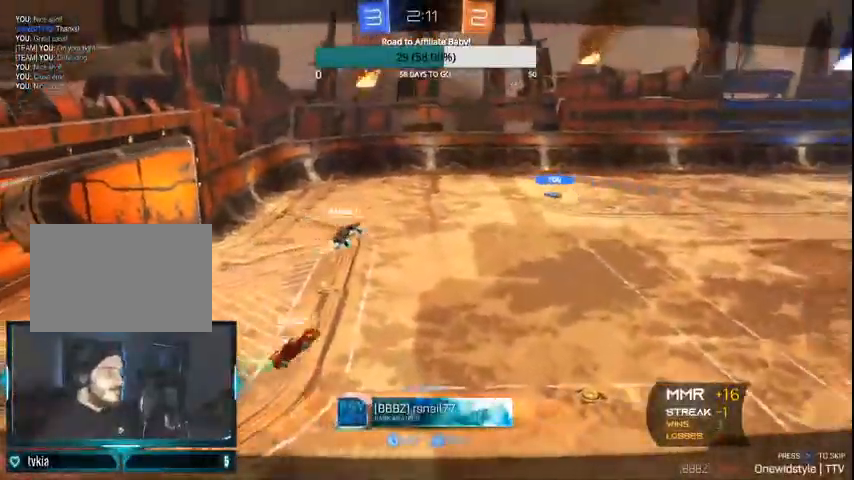
{"dt_ms": 500, "buttons": [], "left_stick": "center", "right_stick": "center", "events": []}
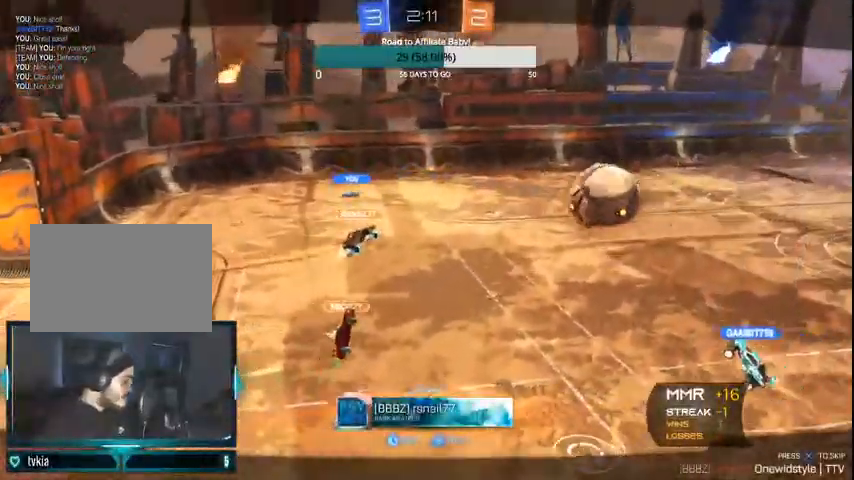
{"dt_ms": 500, "buttons": [], "left_stick": "center", "right_stick": "center", "events": []}
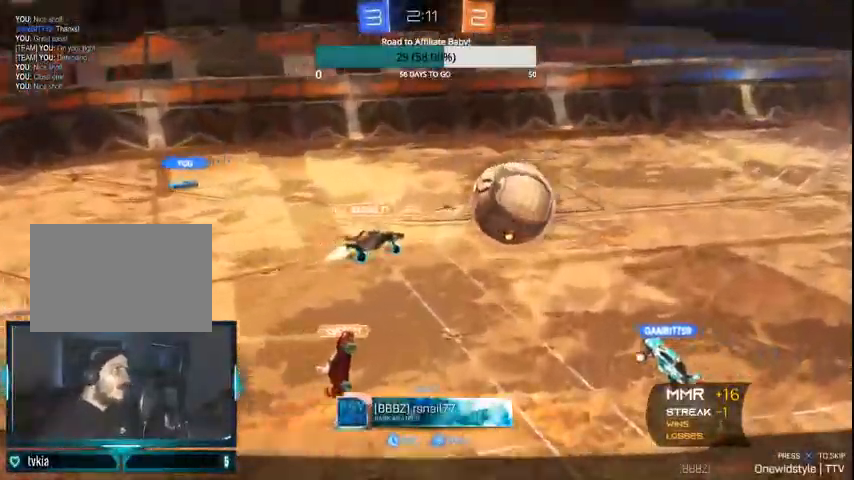
{"dt_ms": 500, "buttons": [], "left_stick": "center", "right_stick": "center", "events": []}
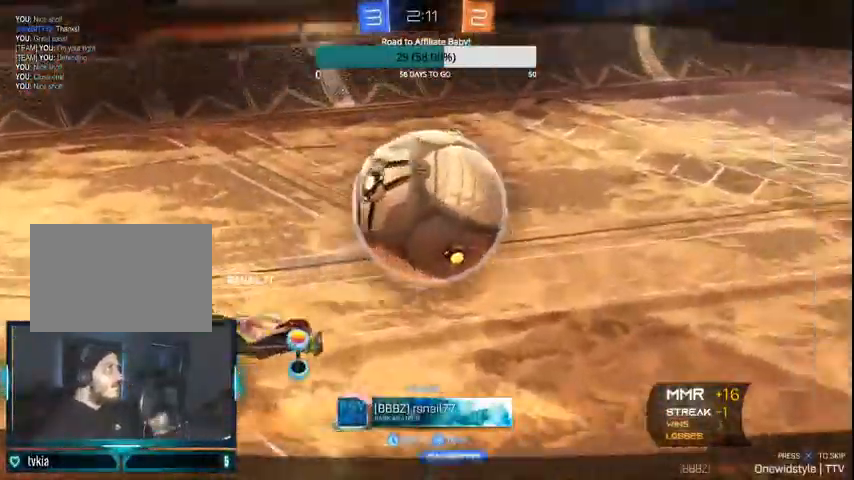
{"dt_ms": 500, "buttons": [], "left_stick": "center", "right_stick": "center", "events": []}
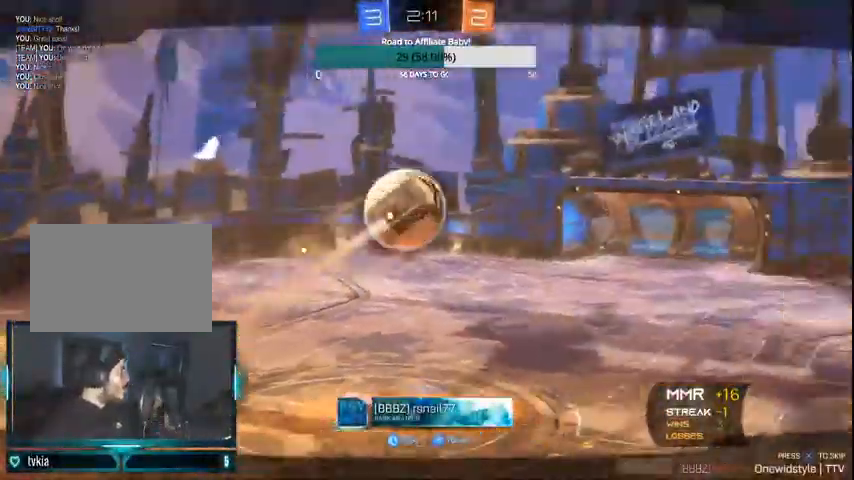
{"dt_ms": 500, "buttons": [], "left_stick": "center", "right_stick": "center", "events": [[367, "CROSS", "down"], [500, "CROSS", "up"]]}
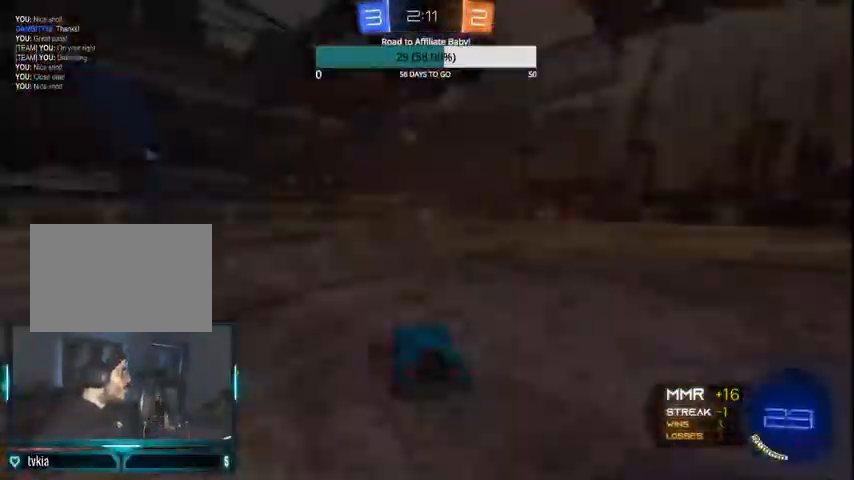
{"dt_ms": 500, "buttons": [], "left_stick": "center", "right_stick": "center", "events": []}
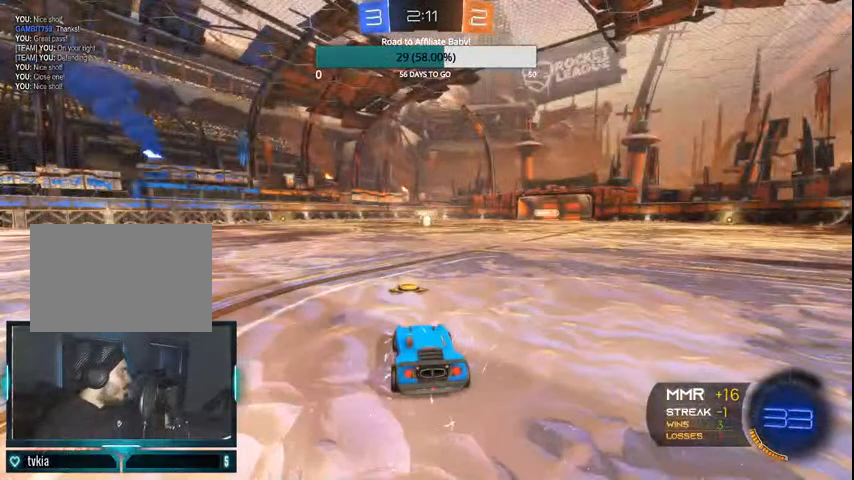
{"dt_ms": 500, "buttons": [], "left_stick": "center", "right_stick": "center", "events": []}
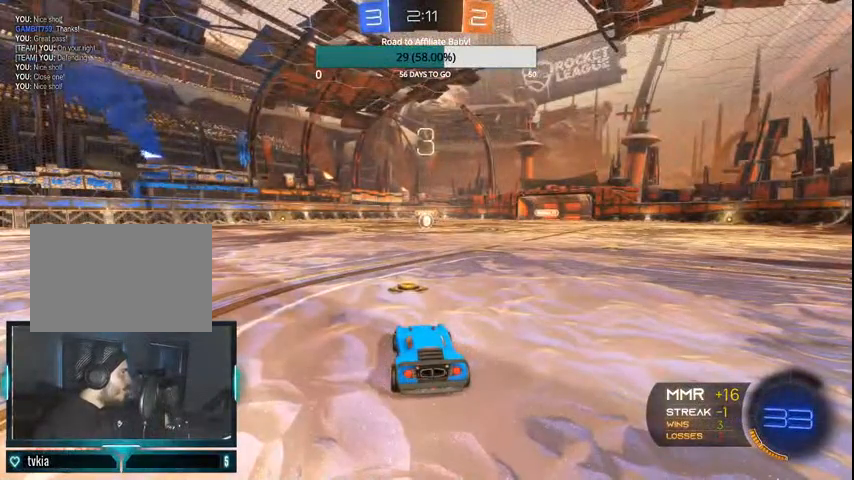
{"dt_ms": 500, "buttons": [], "left_stick": "center", "right_stick": "center", "events": []}